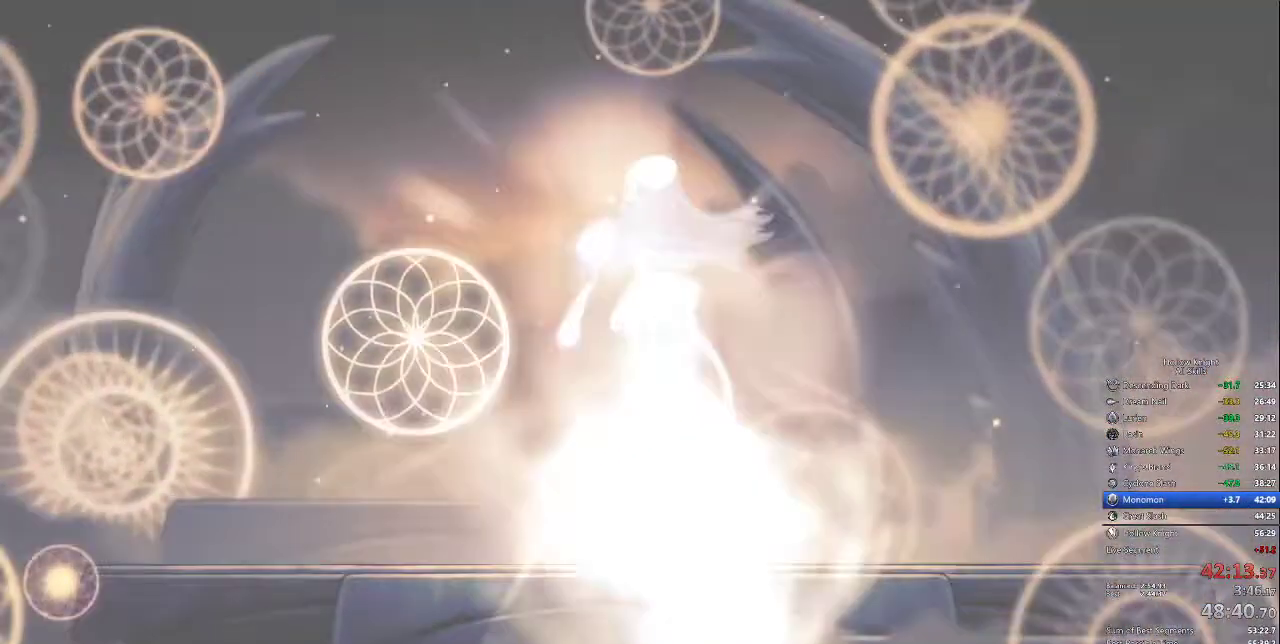
Gameplay with keyboard; each line is a JSON object with the keys held at the frame after it. "events" lists presses ("down") and releases ("up") of "cdash", "dash", "dnail", "down", "heal", "inv", "jump", "left", "nail", "right", "spell" and "up" between this image and that frame as [ms after this image, input, new state], when the widget could be followed in between. No other keys are recorded. Mouse input is not recorded. Key names are as the overlay labels them; some are game actions (e.g. jump) rather than physical keys.
{"keys": ["heal"], "events": []}
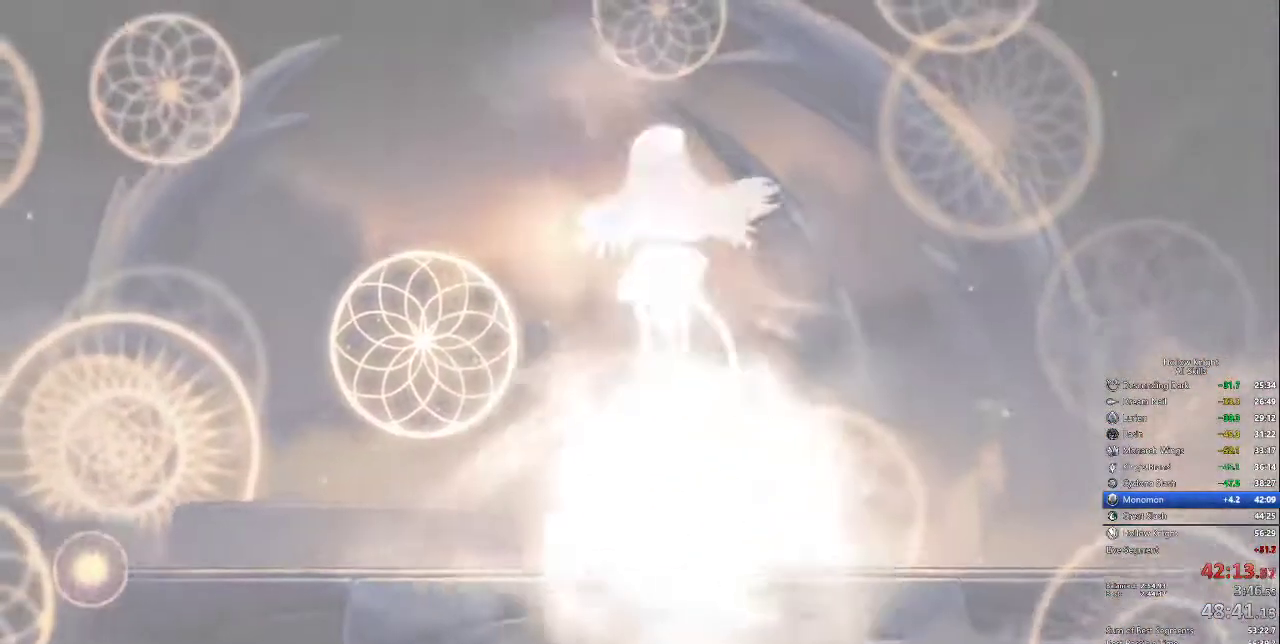
{"keys": ["heal"], "events": []}
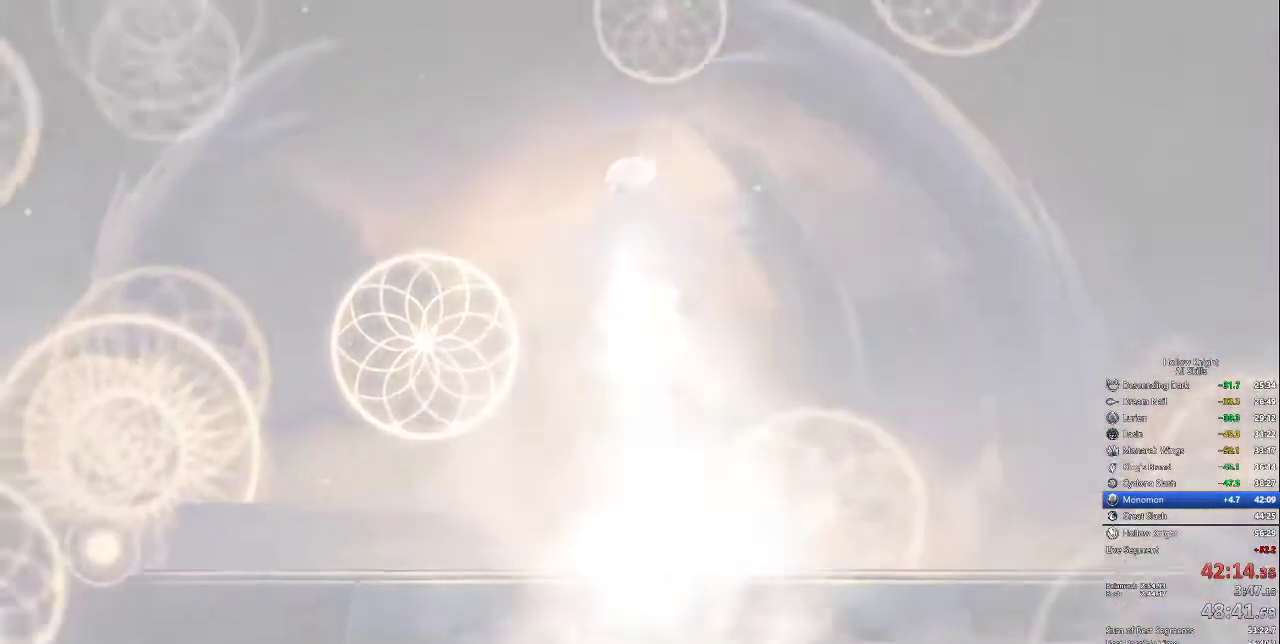
{"keys": ["heal"], "events": []}
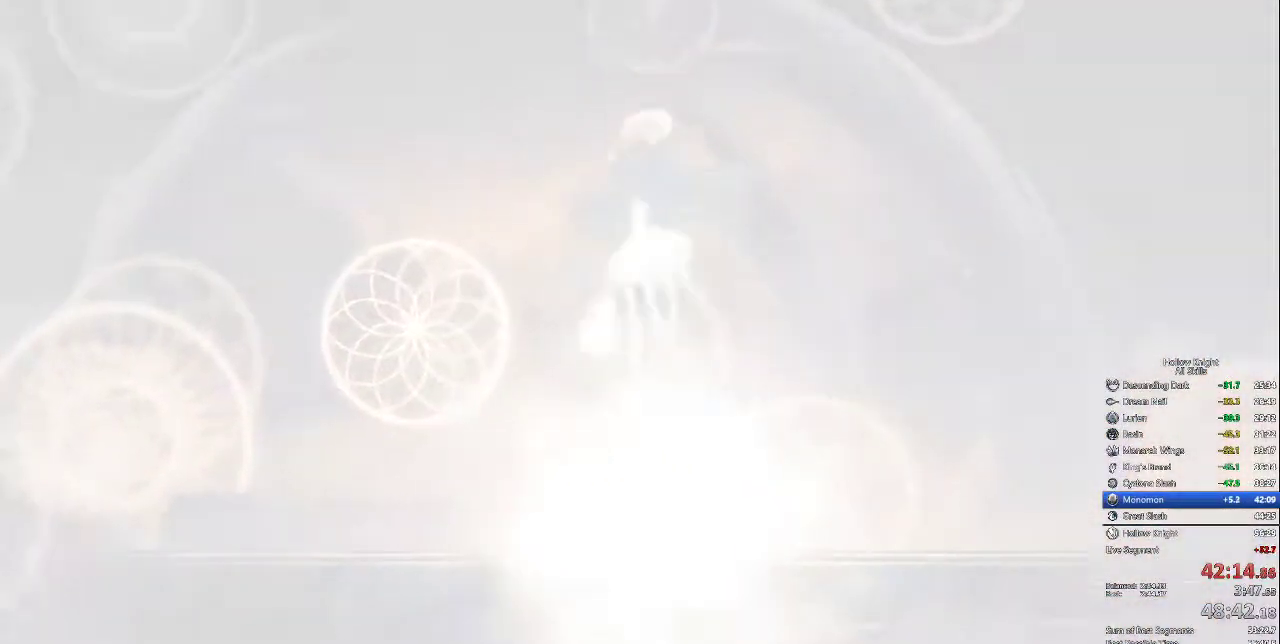
{"keys": ["heal"], "events": []}
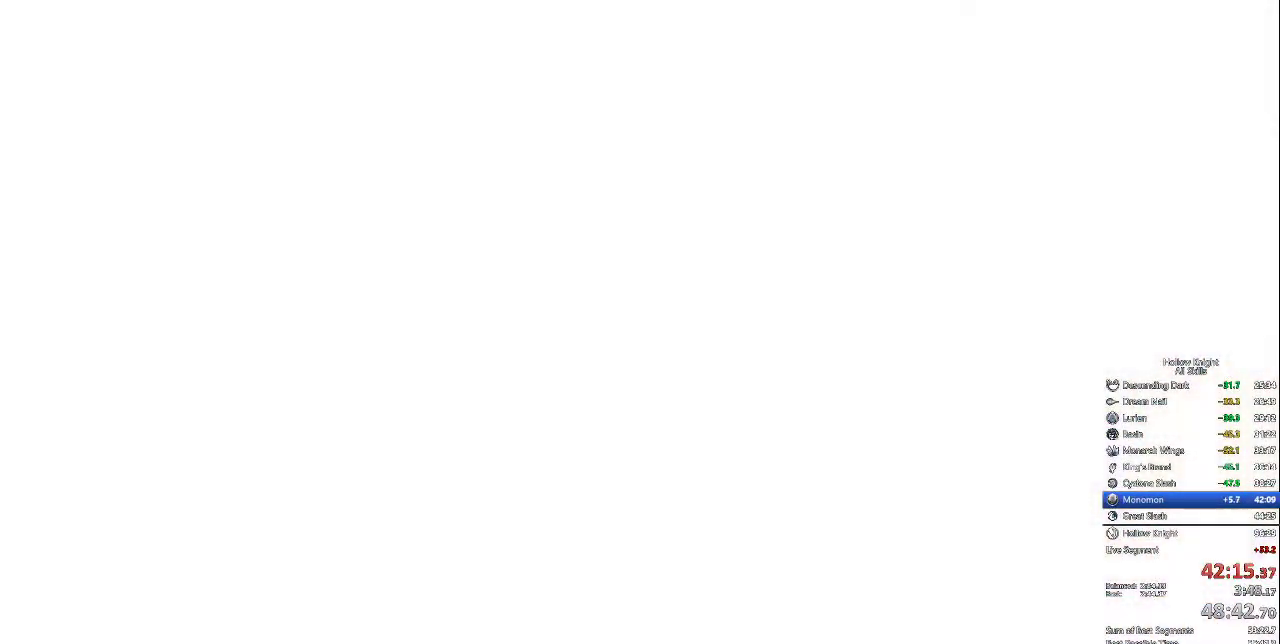
{"keys": ["heal", "nail"], "events": [[67, "jump", "down"], [67, "nail", "down"], [117, "jump", "up"], [117, "nail", "up"], [200, "dash", "down"], [200, "jump", "down"], [300, "dash", "up"], [350, "jump", "up"], [350, "nail", "down"], [384, "nail", "up"], [434, "dash", "down"], [434, "jump", "down"], [484, "dash", "up"], [484, "jump", "up"], [484, "nail", "down"]]}
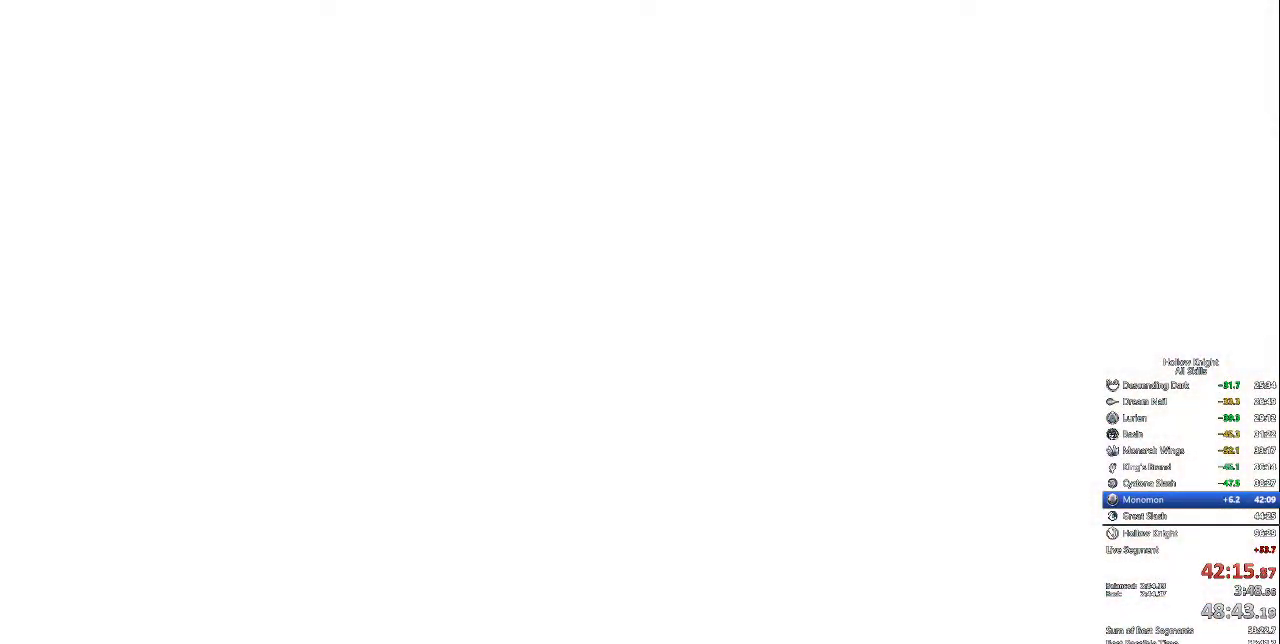
{"keys": ["heal", "nail"], "events": [[67, "nail", "up"], [117, "dash", "down"], [117, "jump", "down"], [167, "dash", "up"], [167, "jump", "up"], [167, "nail", "down"], [217, "nail", "up"], [267, "jump", "down"], [350, "jump", "up"], [350, "nail", "down"], [400, "nail", "up"], [500, "nail", "down"]]}
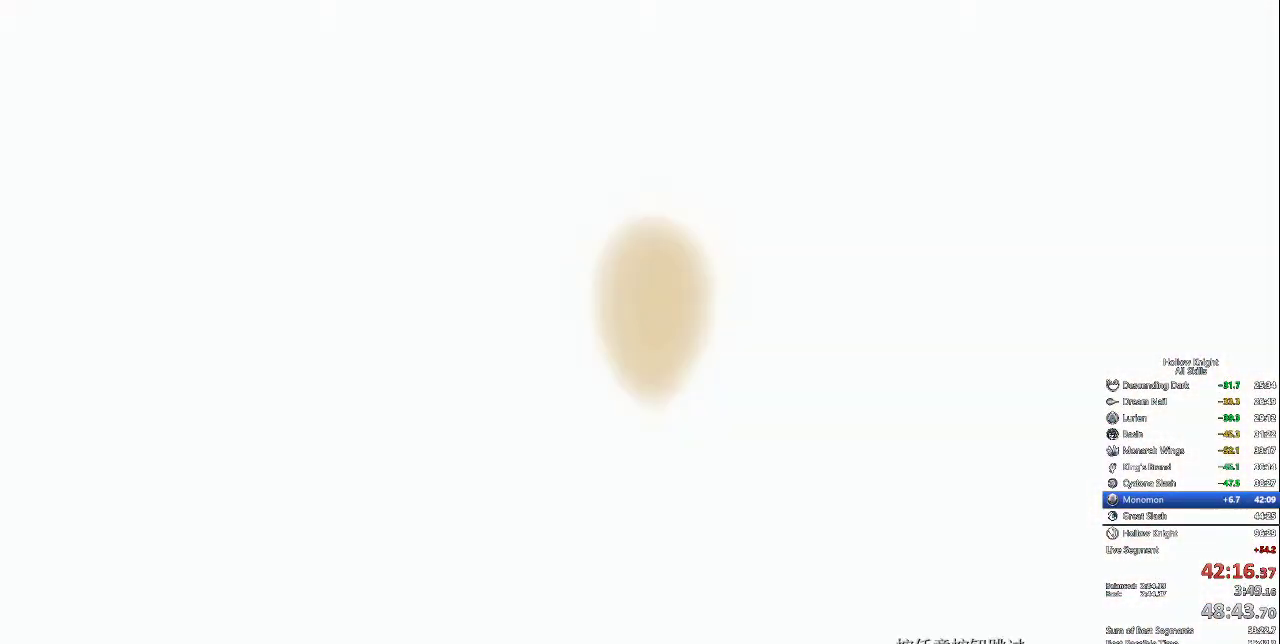
{"keys": ["heal"], "events": [[50, "nail", "up"], [100, "dash", "down"], [100, "jump", "down"], [150, "dash", "up"], [150, "jump", "up"], [200, "nail", "down"], [234, "dash", "down"], [234, "jump", "down"], [234, "nail", "up"], [284, "dash", "up"], [284, "jump", "up"], [334, "nail", "down"], [384, "nail", "up"]]}
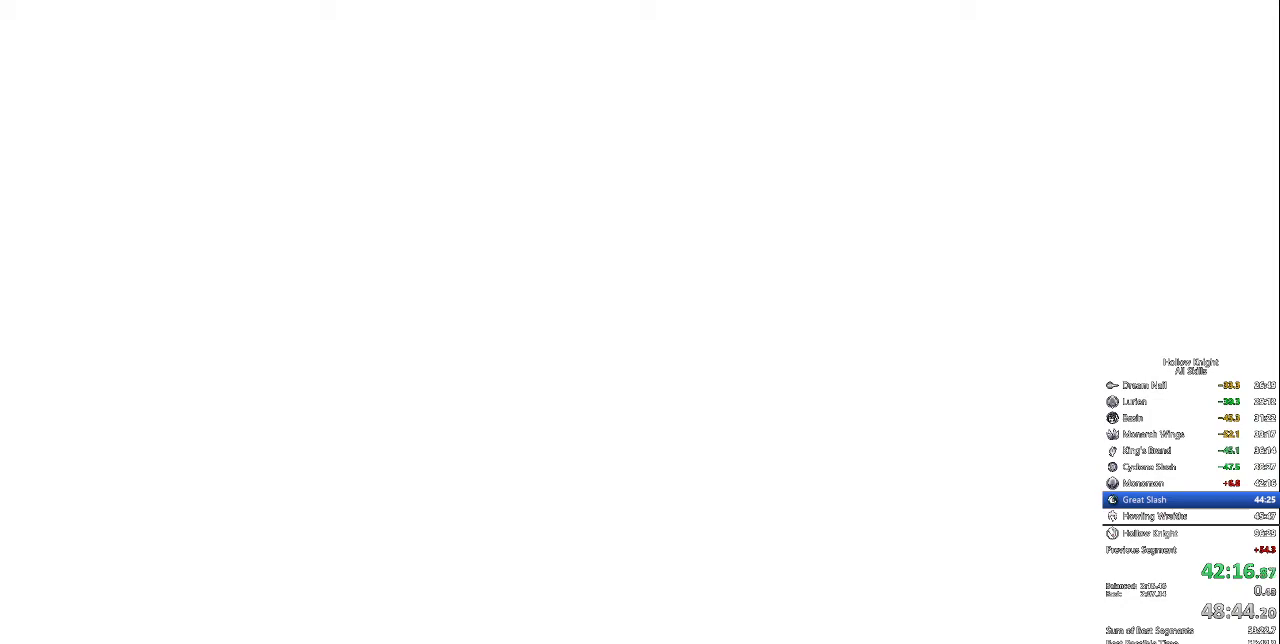
{"keys": ["dash", "heal", "jump"], "events": [[17, "dash", "down"], [17, "jump", "down"], [67, "dash", "up"], [67, "jump", "up"], [100, "nail", "down"], [150, "dash", "down"], [150, "jump", "down"], [150, "nail", "up"], [200, "dash", "up"], [200, "jump", "up"], [250, "nail", "down"], [300, "nail", "up"], [384, "nail", "down"], [434, "dash", "down"], [434, "jump", "down"], [434, "nail", "up"]]}
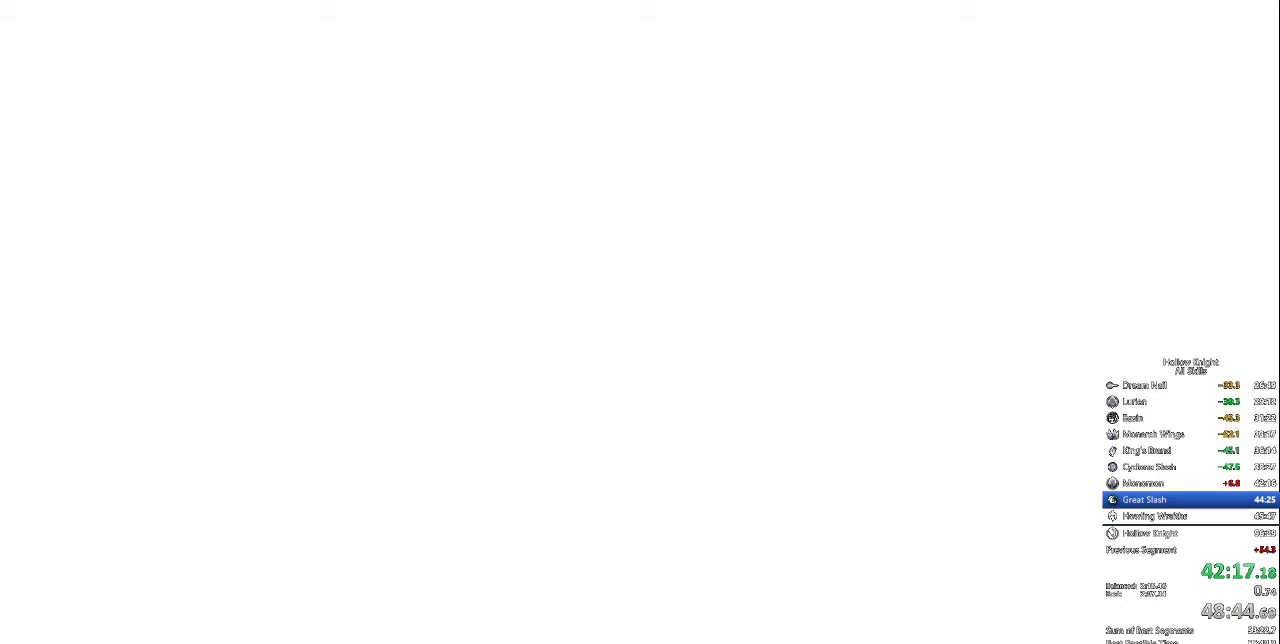
{"keys": ["dash", "heal", "jump"], "events": [[34, "dash", "up"], [34, "jump", "up"], [34, "nail", "down"], [67, "nail", "up"], [117, "dash", "down"], [117, "jump", "down"], [167, "dash", "up"], [167, "jump", "up"], [217, "nail", "down"], [284, "nail", "up"], [367, "nail", "down"], [417, "nail", "up"], [467, "dash", "down"], [467, "jump", "down"]]}
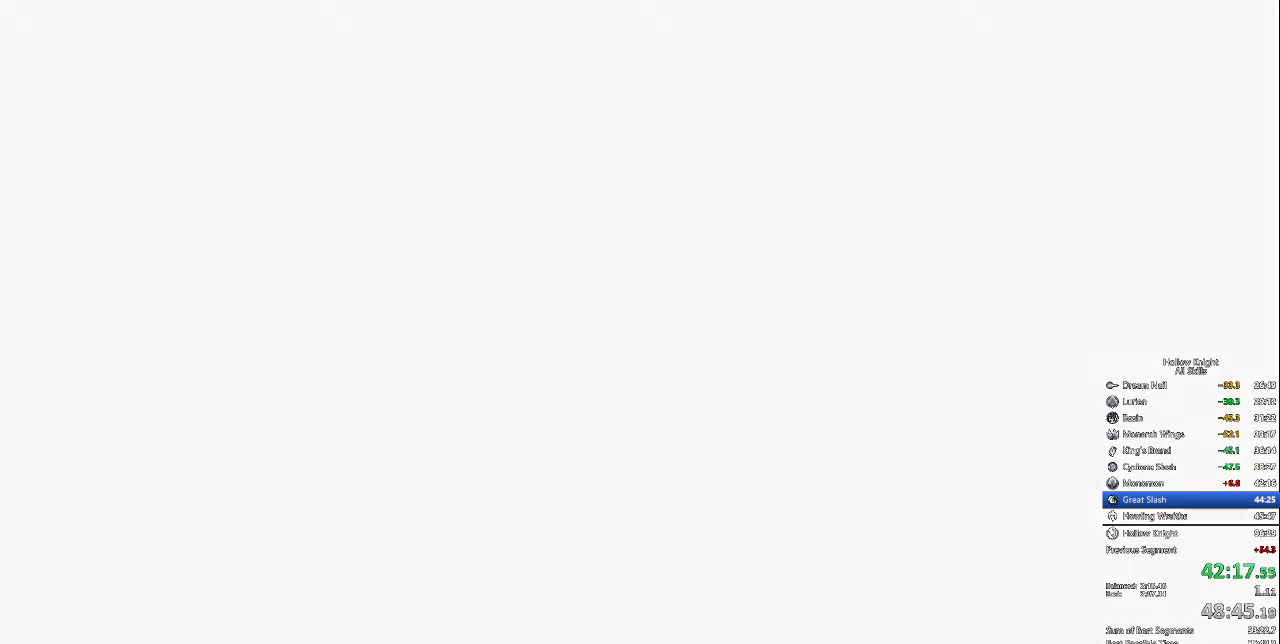
{"keys": ["down", "left", "nail", "right"], "events": [[17, "dash", "up"], [17, "jump", "up"], [50, "nail", "down"], [100, "nail", "up"], [150, "dash", "down"], [150, "jump", "down"], [200, "dash", "up"], [200, "jump", "up"], [250, "heal", "up"], [250, "nail", "down"], [334, "dash", "down"], [334, "jump", "down"], [334, "nail", "up"], [384, "down", "down"], [384, "left", "down"], [434, "dash", "up"], [434, "jump", "up"], [434, "nail", "down"], [484, "right", "down"]]}
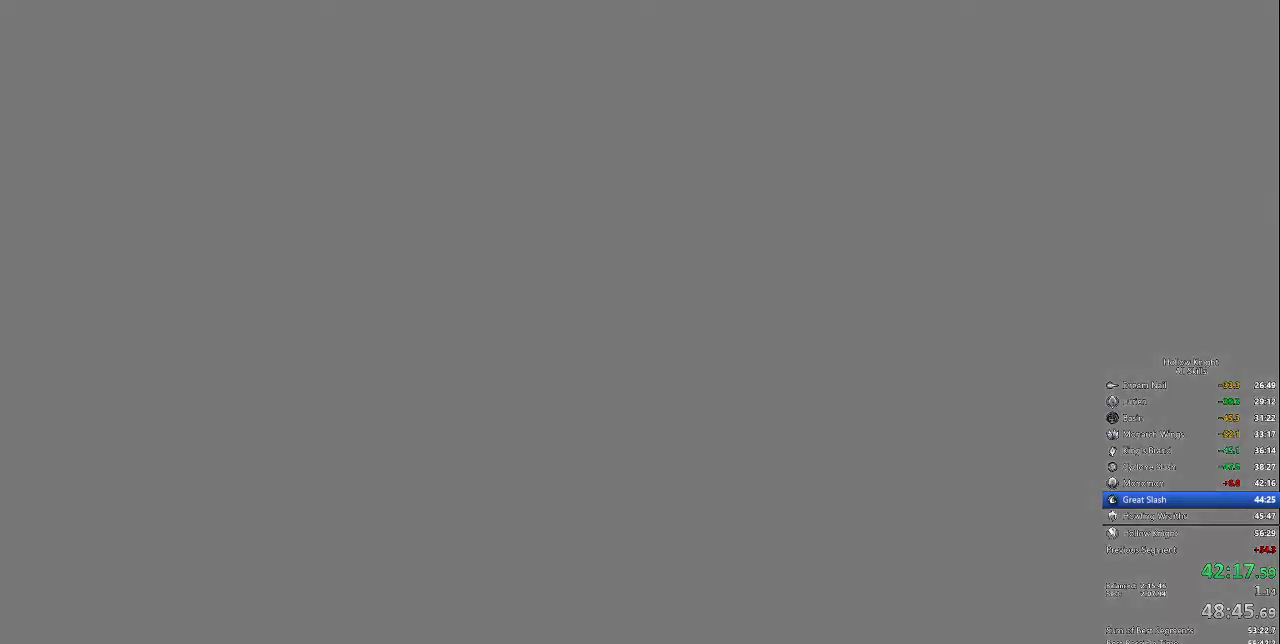
{"keys": ["dash", "down", "jump", "left", "right"], "events": [[17, "dash", "down"], [17, "down", "up"], [17, "jump", "down"], [17, "left", "up"], [17, "nail", "up"], [117, "dash", "up"], [117, "jump", "up"], [117, "left", "down"], [117, "right", "up"], [184, "nail", "down"], [184, "up", "down"], [234, "left", "up"], [284, "dash", "down"], [284, "jump", "down"], [284, "nail", "up"], [284, "up", "up"], [367, "dash", "up"], [367, "jump", "up"], [367, "nail", "down"], [367, "right", "down"], [417, "down", "down"], [467, "dash", "down"], [467, "jump", "down"], [467, "left", "down"], [467, "nail", "up"]]}
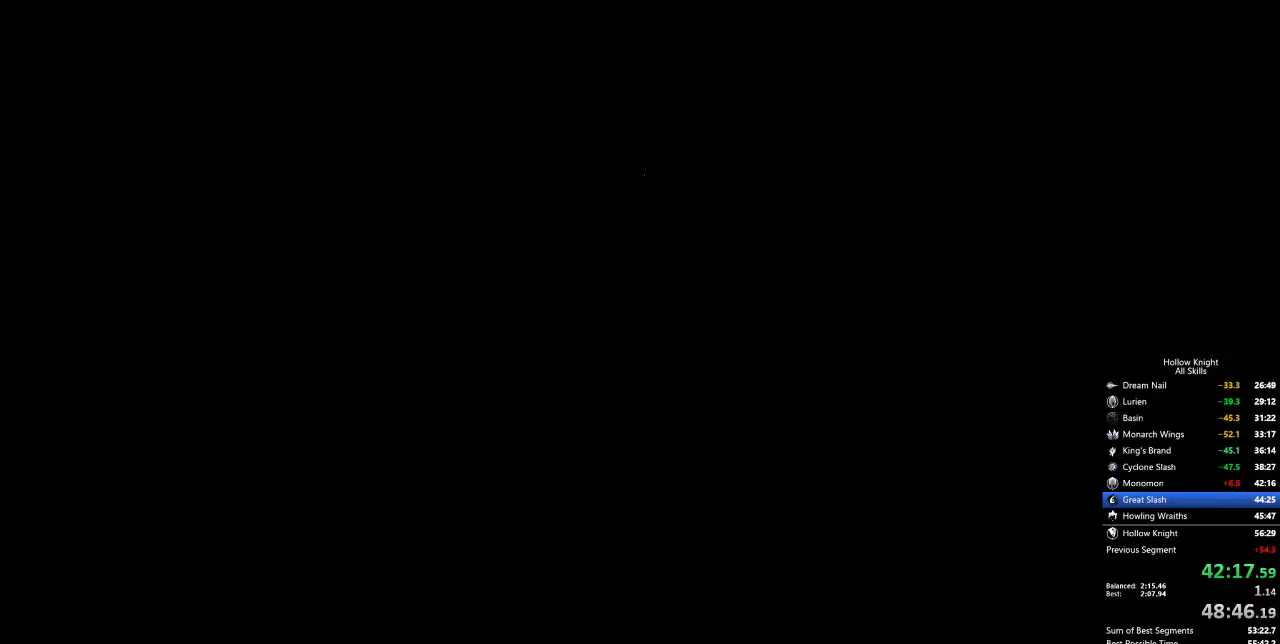
{"keys": ["nail"], "events": [[17, "right", "up"], [67, "dash", "up"], [67, "down", "up"], [67, "jump", "up"], [67, "nail", "down"], [100, "left", "up"], [150, "heal", "down"], [200, "dash", "down"], [200, "heal", "up"], [200, "jump", "down"], [200, "nail", "up"], [250, "dash", "up"], [250, "down", "down"], [250, "jump", "up"], [250, "left", "down"], [284, "nail", "down"], [334, "right", "down"], [384, "dash", "down"], [384, "down", "up"], [384, "jump", "down"], [384, "left", "up"], [384, "nail", "up"], [434, "right", "up"], [484, "dash", "up"], [484, "jump", "up"], [484, "nail", "down"]]}
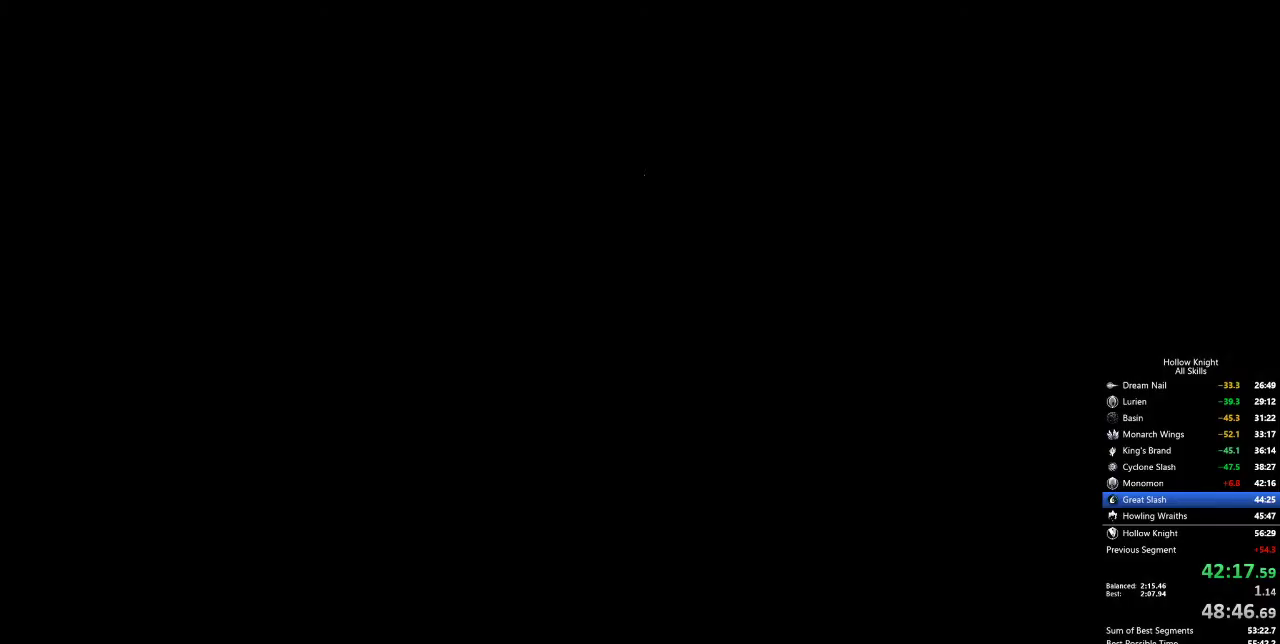
{"keys": ["dash", "jump"], "events": [[34, "heal", "down"], [84, "dash", "down"], [84, "heal", "up"], [84, "jump", "down"], [84, "nail", "up"], [134, "left", "down"], [184, "dash", "up"], [184, "down", "down"], [184, "jump", "up"], [184, "nail", "down"], [217, "right", "down"], [267, "dash", "down"], [267, "down", "up"], [267, "left", "up"], [267, "nail", "up"], [317, "jump", "down"], [317, "right", "up"], [367, "dash", "up"], [367, "jump", "up"], [367, "left", "down"], [367, "right", "down"], [417, "down", "down"], [417, "nail", "down"], [467, "down", "up"], [467, "left", "up"], [467, "right", "up"], [500, "dash", "down"], [500, "jump", "down"], [500, "nail", "up"]]}
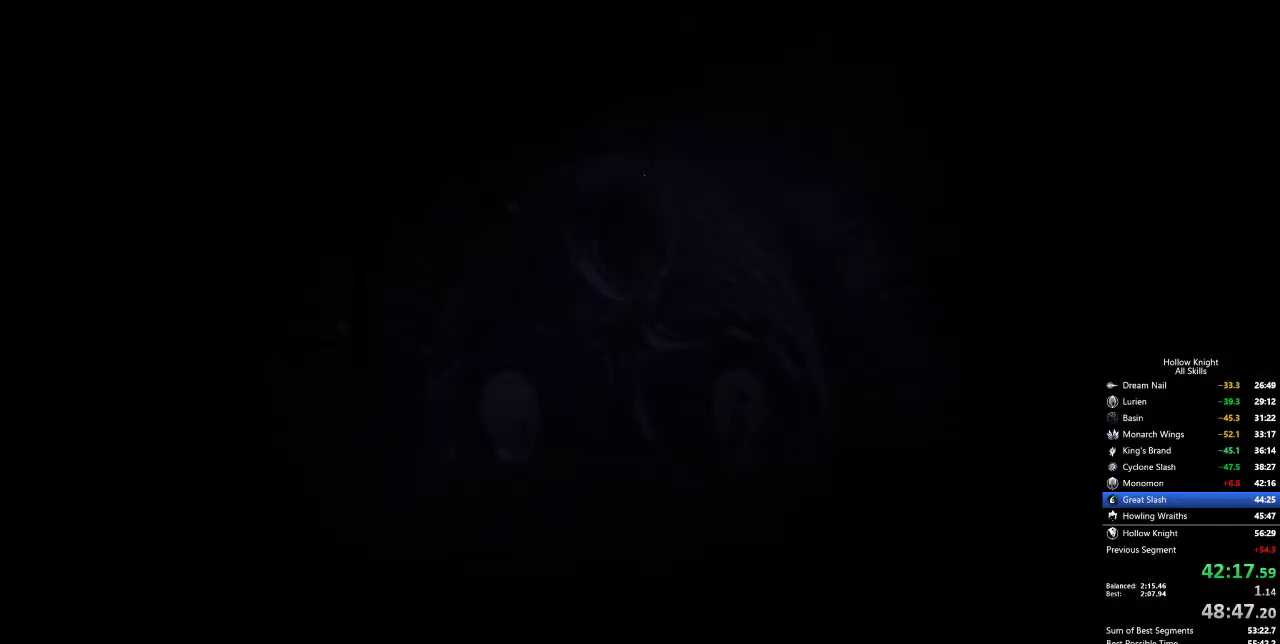
{"keys": ["down", "jump", "left", "nail", "up"], "events": [[100, "dash", "up"], [100, "down", "down"], [100, "jump", "up"], [100, "left", "down"], [100, "nail", "down"], [200, "right", "down"], [234, "dash", "down"], [234, "down", "up"], [234, "jump", "down"], [234, "left", "up"], [234, "nail", "up"], [284, "dash", "up"], [284, "jump", "up"], [284, "right", "up"], [334, "heal", "down"], [334, "nail", "down"], [434, "dash", "down"], [434, "heal", "up"], [434, "jump", "down"], [434, "left", "down"], [434, "nail", "up"], [484, "dash", "up"], [484, "down", "down"], [484, "nail", "down"], [484, "up", "down"]]}
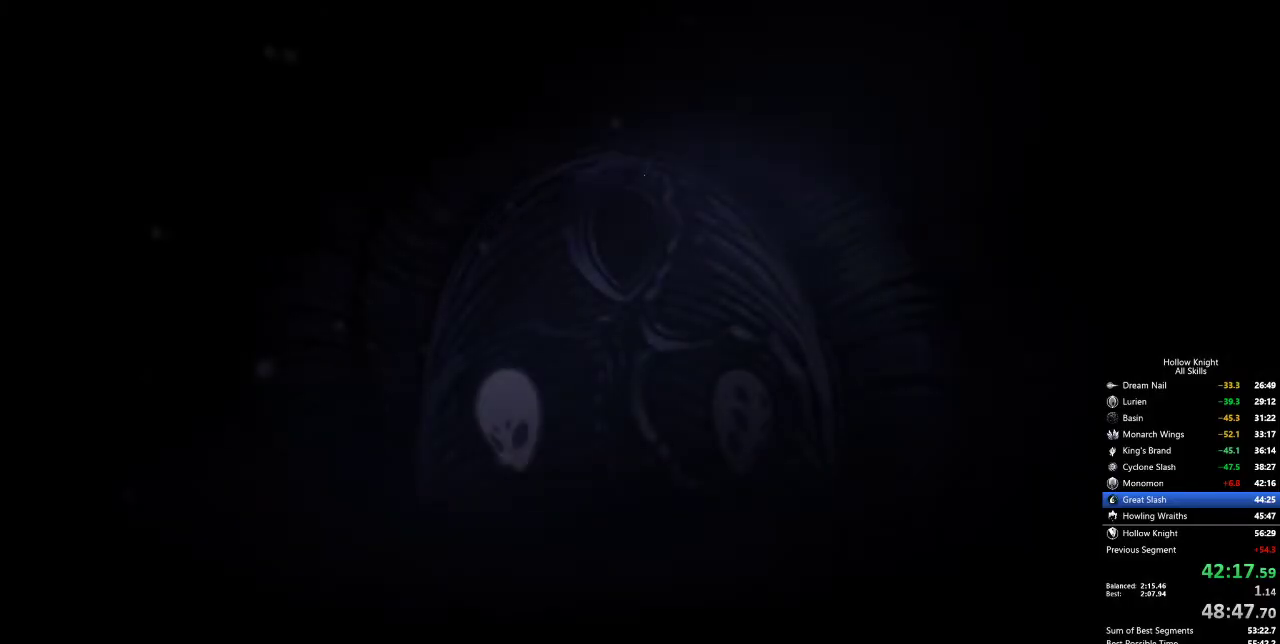
{"keys": ["right"], "events": [[17, "down", "up"], [17, "jump", "up"], [17, "right", "down"], [67, "left", "up"], [67, "up", "up"], [117, "dash", "down"], [117, "jump", "down"], [117, "nail", "up"], [117, "right", "up"], [167, "left", "down"], [200, "dash", "up"], [200, "down", "down"], [200, "jump", "up"], [200, "nail", "down"], [200, "right", "down"], [250, "down", "up"], [250, "left", "up"], [300, "heal", "down"], [300, "nail", "up"], [350, "dash", "down"], [350, "heal", "up"], [350, "jump", "down"], [350, "right", "up"], [400, "down", "down"], [400, "left", "down"], [434, "dash", "up"], [434, "jump", "up"], [434, "left", "up"], [434, "nail", "down"], [434, "right", "down"], [484, "down", "up"], [484, "nail", "up"]]}
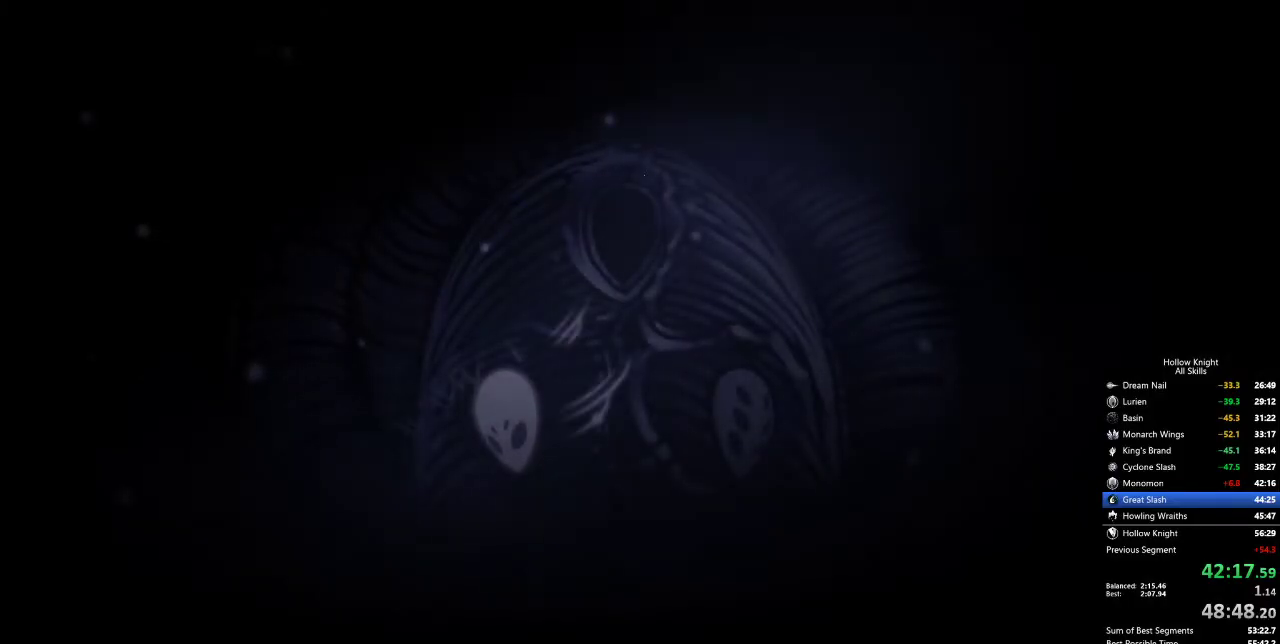
{"keys": ["left"], "events": [[34, "dash", "down"], [34, "jump", "down"], [34, "right", "up"], [84, "left", "down"], [134, "dash", "up"], [134, "jump", "up"], [134, "nail", "down"], [167, "nail", "up"], [217, "dash", "down"], [217, "jump", "down"], [217, "up", "down"], [267, "down", "down"], [317, "dash", "up"], [317, "down", "up"], [317, "jump", "up"], [317, "left", "up"], [317, "nail", "down"], [317, "right", "down"], [317, "up", "up"], [367, "nail", "up"], [400, "dash", "down"], [400, "down", "down"], [400, "jump", "down"], [400, "left", "down"], [450, "dash", "up"], [450, "jump", "up"], [450, "nail", "down"], [450, "right", "up"], [500, "down", "up"], [500, "nail", "up"]]}
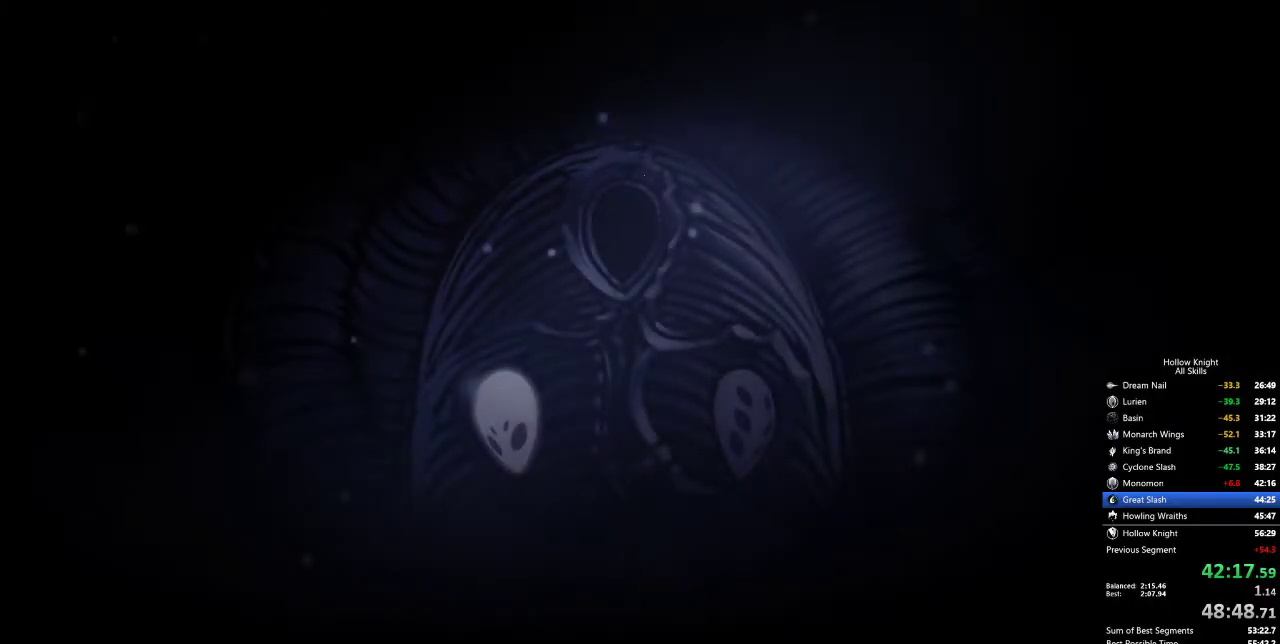
{"keys": ["dash", "jump"], "events": [[50, "dash", "down"], [50, "jump", "down"], [50, "right", "down"], [100, "dash", "up"], [100, "jump", "up"], [100, "left", "up"], [150, "nail", "down"], [150, "right", "up"], [184, "dash", "down"], [184, "down", "down"], [184, "jump", "down"], [184, "left", "down"], [184, "nail", "up"], [184, "right", "down"], [234, "dash", "up"], [234, "down", "up"], [234, "heal", "down"], [234, "jump", "up"], [234, "left", "up"], [234, "right", "up"], [284, "heal", "up"], [284, "nail", "down"], [334, "dash", "down"], [334, "down", "down"], [334, "jump", "down"], [334, "left", "down"], [334, "nail", "up"], [384, "jump", "up"], [384, "nail", "down"], [384, "right", "down"], [417, "dash", "up"], [417, "down", "up"], [417, "left", "up"], [467, "dash", "down"], [467, "jump", "down"], [467, "nail", "up"], [467, "right", "up"]]}
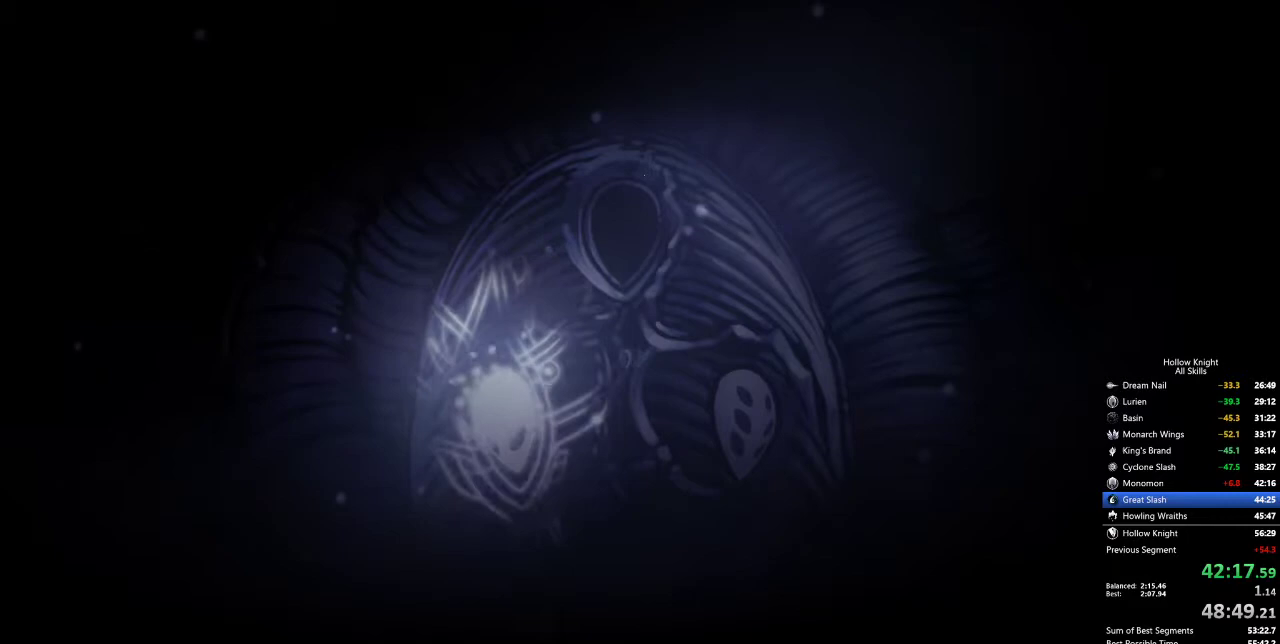
{"keys": ["down", "left", "nail"], "events": [[67, "dash", "up"], [67, "heal", "down"], [67, "jump", "up"], [67, "nail", "down"], [100, "nail", "up"], [150, "down", "down"], [150, "heal", "up"], [150, "jump", "down"], [150, "left", "down"], [200, "jump", "up"], [200, "nail", "down"], [200, "right", "down"], [250, "dash", "down"], [250, "down", "up"], [250, "jump", "down"], [250, "left", "up"], [250, "nail", "up"], [300, "dash", "up"], [300, "right", "up"], [334, "heal", "down"], [334, "jump", "up"], [334, "nail", "down"], [384, "dash", "down"], [384, "jump", "down"], [384, "nail", "up"], [434, "heal", "up"], [434, "left", "down"], [484, "dash", "up"], [484, "down", "down"], [484, "jump", "up"], [484, "nail", "down"]]}
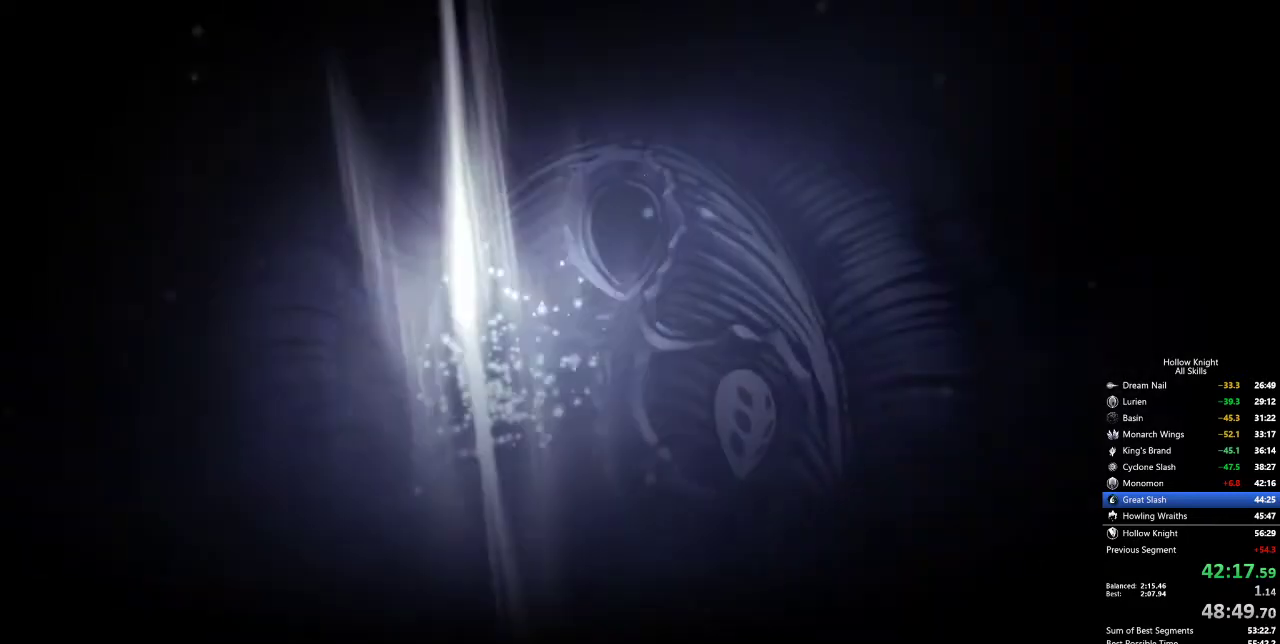
{"keys": [], "events": [[34, "nail", "up"], [34, "right", "down"], [84, "down", "up"], [84, "left", "up"], [84, "nail", "down"], [134, "dash", "down"], [134, "nail", "up"], [134, "right", "up"], [184, "dash", "up"], [184, "left", "down"], [184, "nail", "down"], [234, "heal", "down"], [234, "jump", "down"], [234, "left", "up"], [267, "heal", "up"], [267, "nail", "up"], [317, "dash", "down"], [317, "down", "down"], [317, "left", "down"], [367, "dash", "up"], [367, "jump", "up"], [417, "nail", "down"], [417, "right", "down"], [450, "dash", "down"], [450, "down", "up"], [450, "left", "up"], [450, "nail", "up"], [500, "dash", "up"], [500, "right", "up"]]}